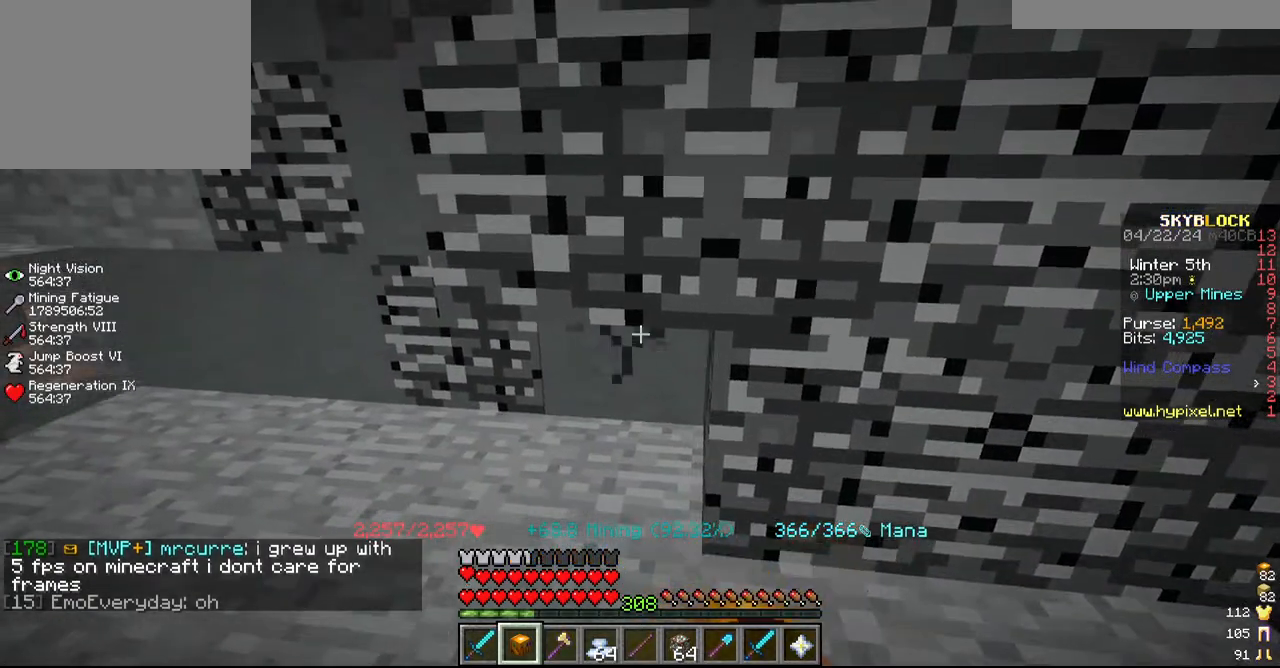
Gameplay with keyboard and mouse; each line is a JSON object with the keys and mouse buttons held at the frame after it. "events" lists presses ("down") and releases ("up") of "a", "d", "s", "w", "mouse_left" and "mouse_right" between this image and that frame as [ms after this image, input, new state], when the widget could be followed in between. "mouse_left", "mouse_right" = the "left", "right" buttons of the "mouse" list. No other keys are recorded. Fast repeated clicks can show as one long hold. Mouse movement is not recorded.
{"keys": [], "mouse": ["left"], "events": []}
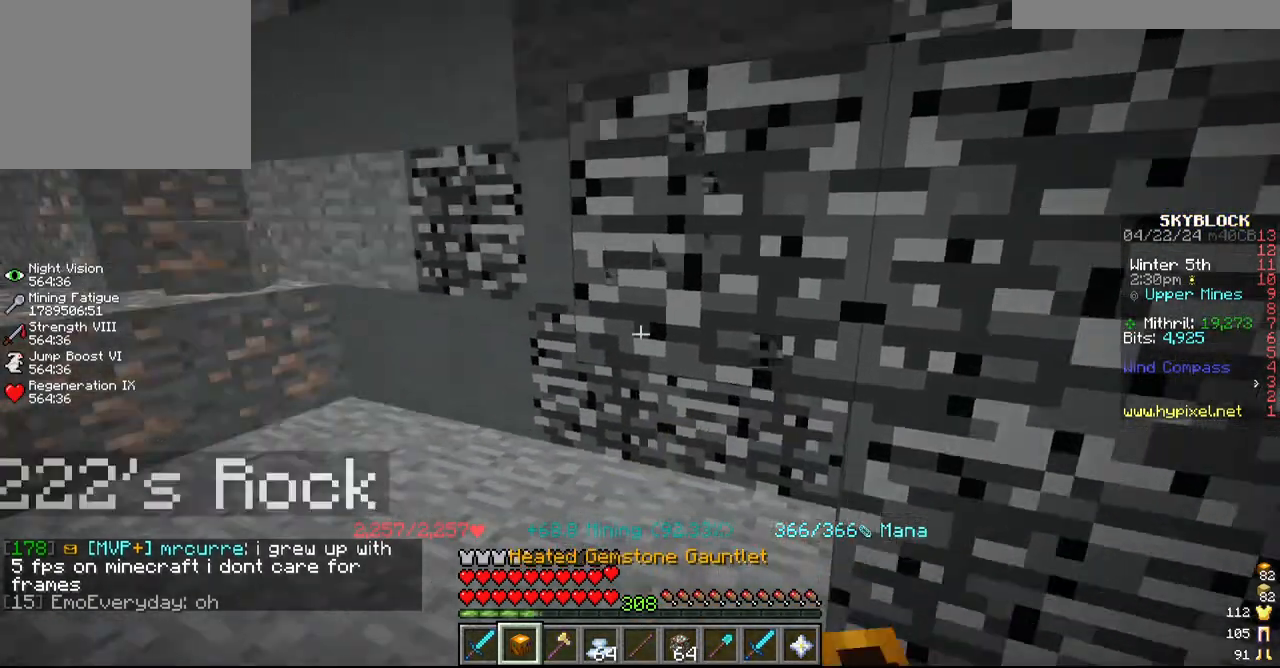
{"keys": [], "mouse": ["left"], "events": []}
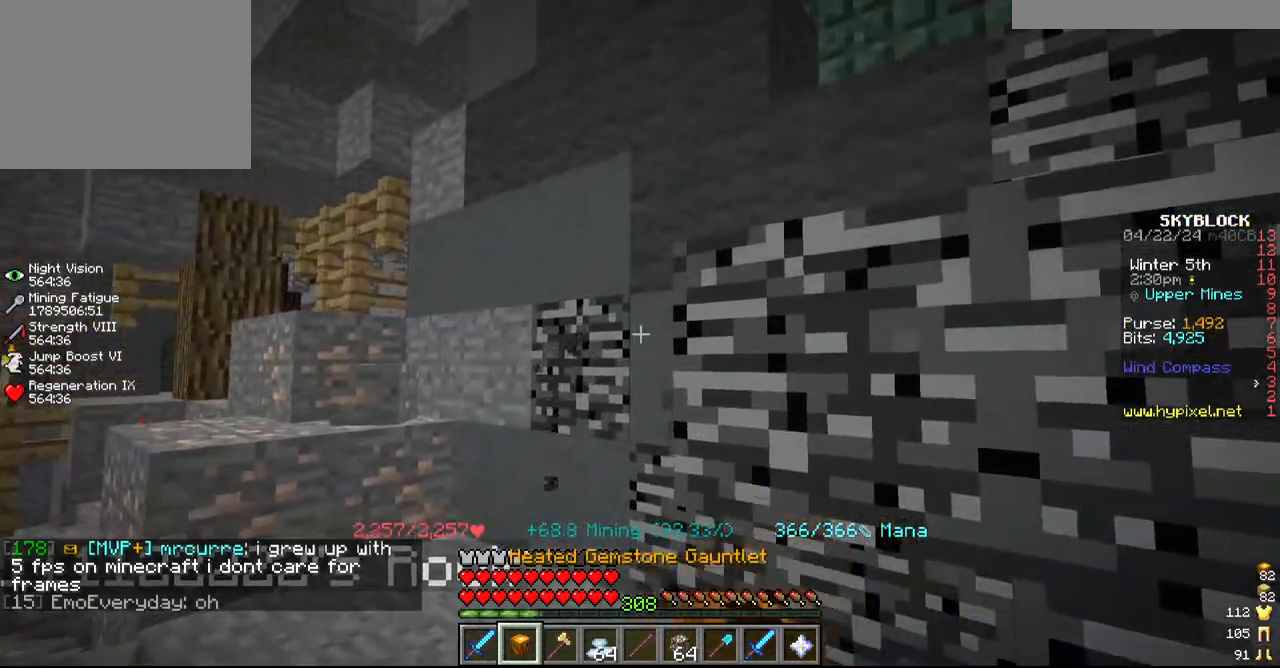
{"keys": [], "mouse": ["left"], "events": []}
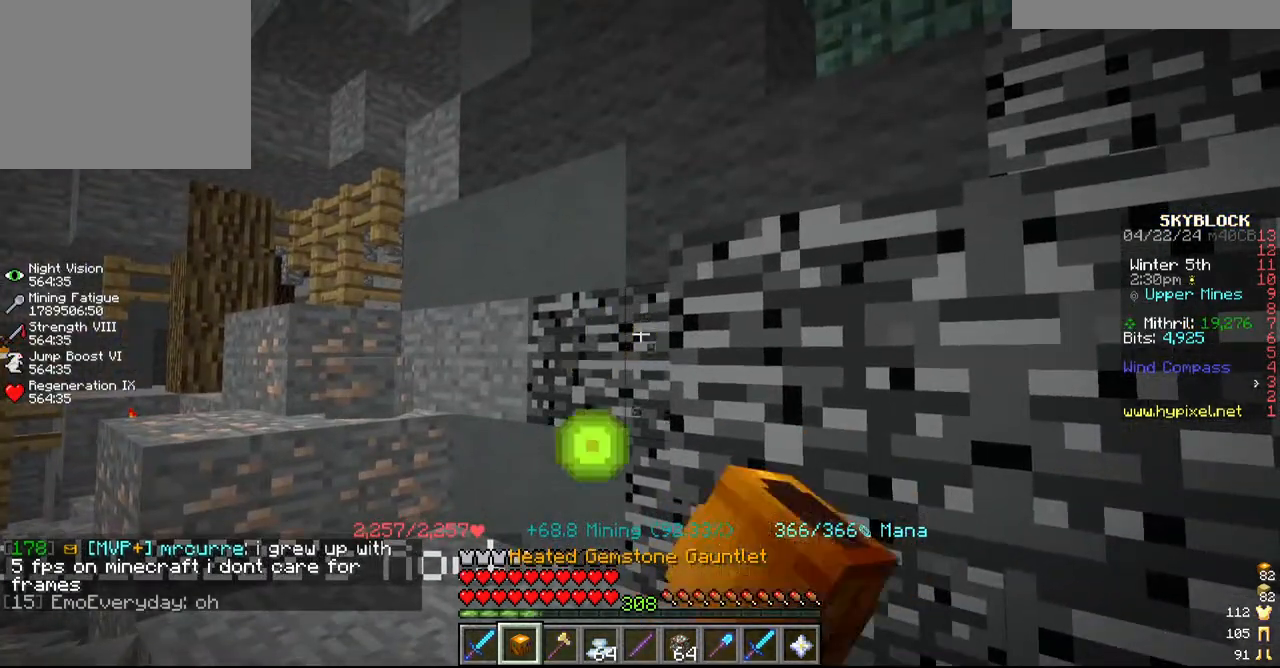
{"keys": [], "mouse": [], "events": [[267, "mouse_left", "up"]]}
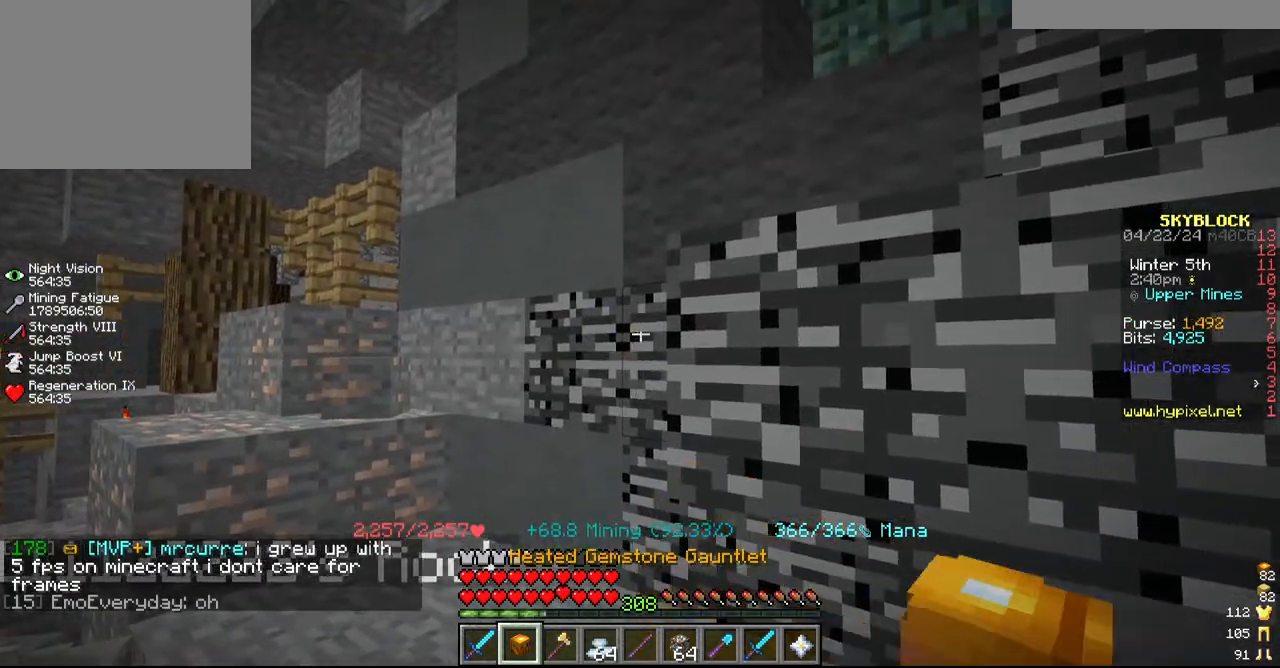
{"keys": [], "mouse": [], "events": []}
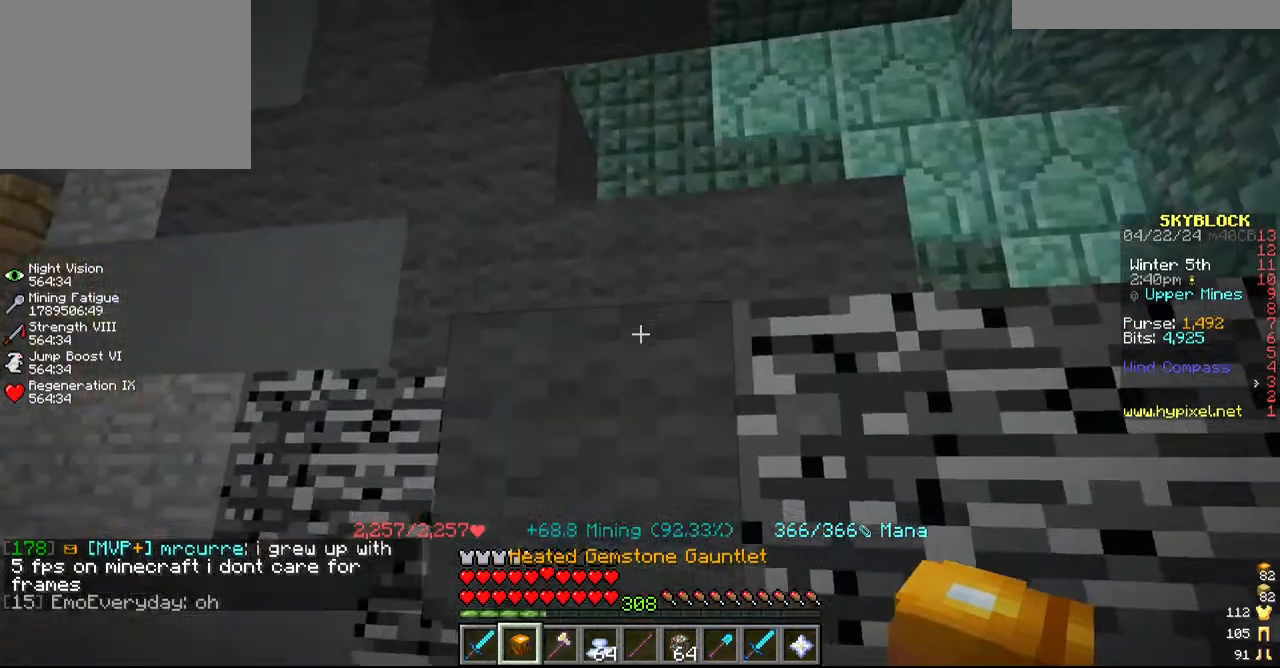
{"keys": [], "mouse": ["left"], "events": [[117, "mouse_left", "down"]]}
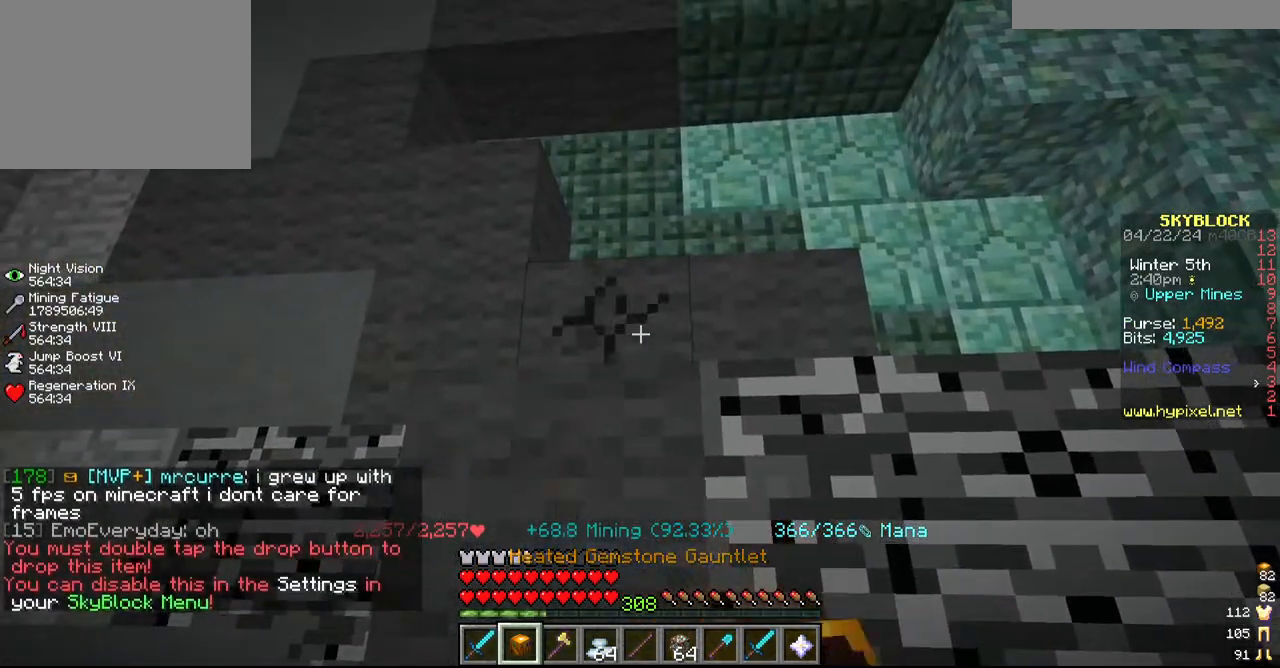
{"keys": [], "mouse": [], "events": [[134, "mouse_left", "up"]]}
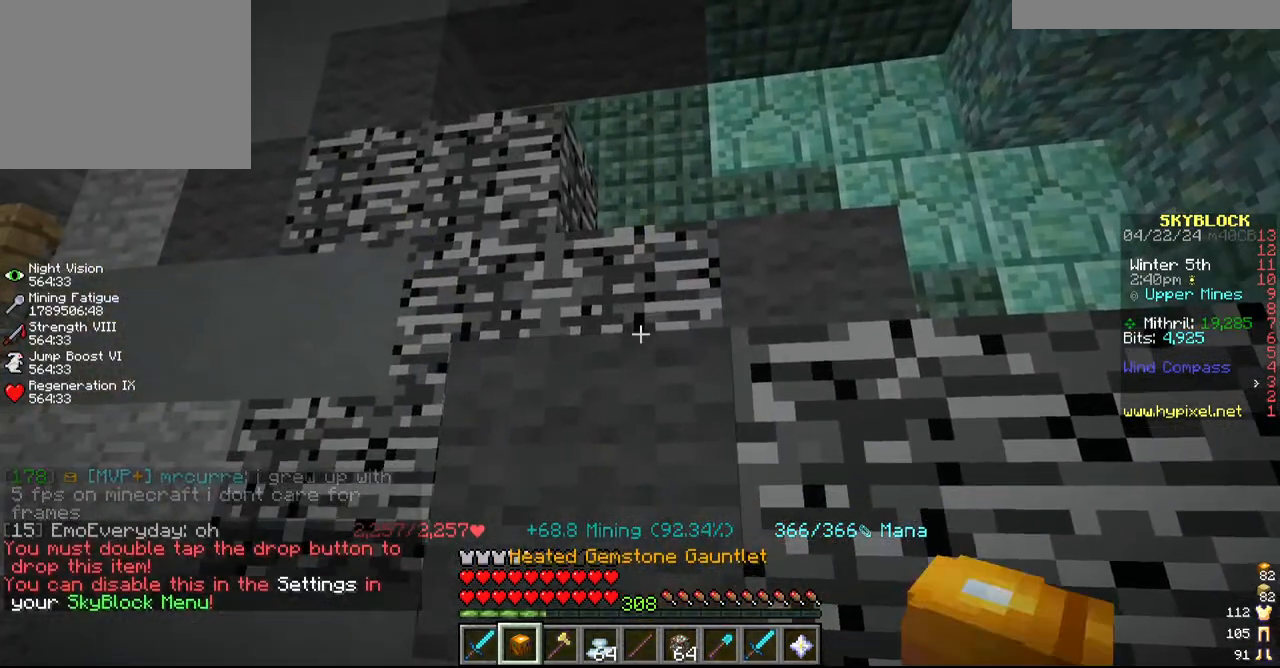
{"keys": ["a"], "mouse": ["left"], "events": [[50, "w", "down"], [100, "a", "down"], [100, "mouse_left", "down"], [250, "a", "up"], [250, "w", "up"], [500, "a", "down"]]}
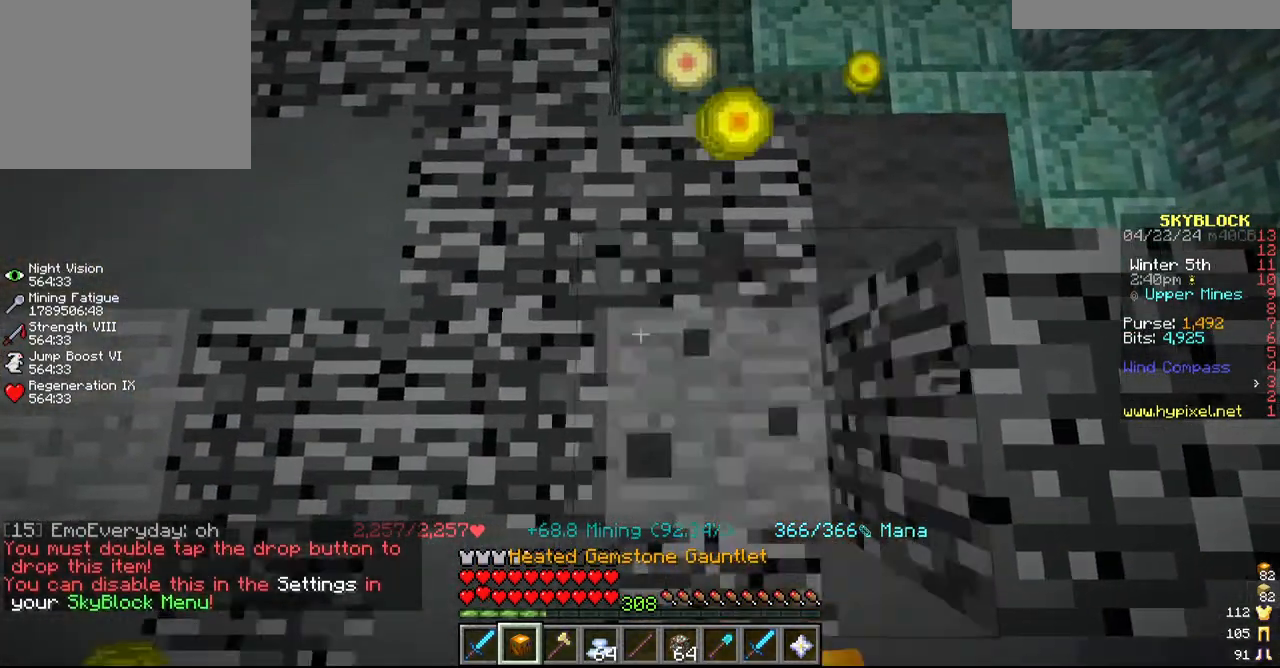
{"keys": [], "mouse": ["left"], "events": [[367, "a", "up"]]}
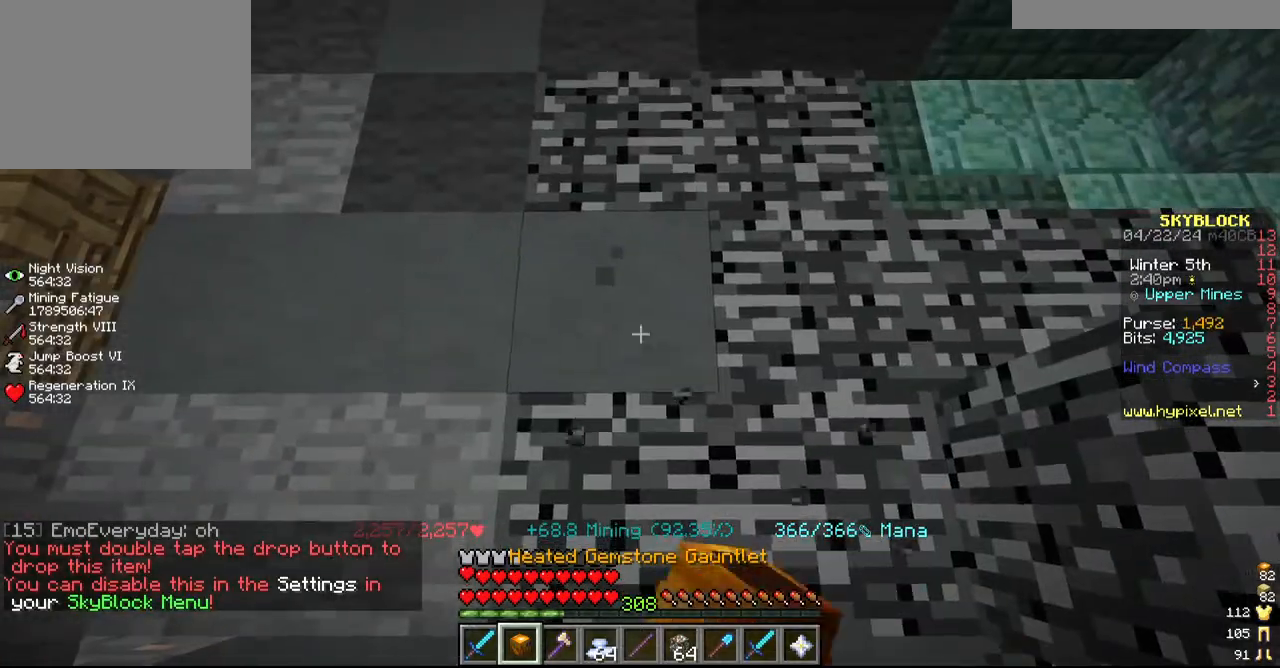
{"keys": ["a"], "mouse": ["left"], "events": [[367, "a", "down"]]}
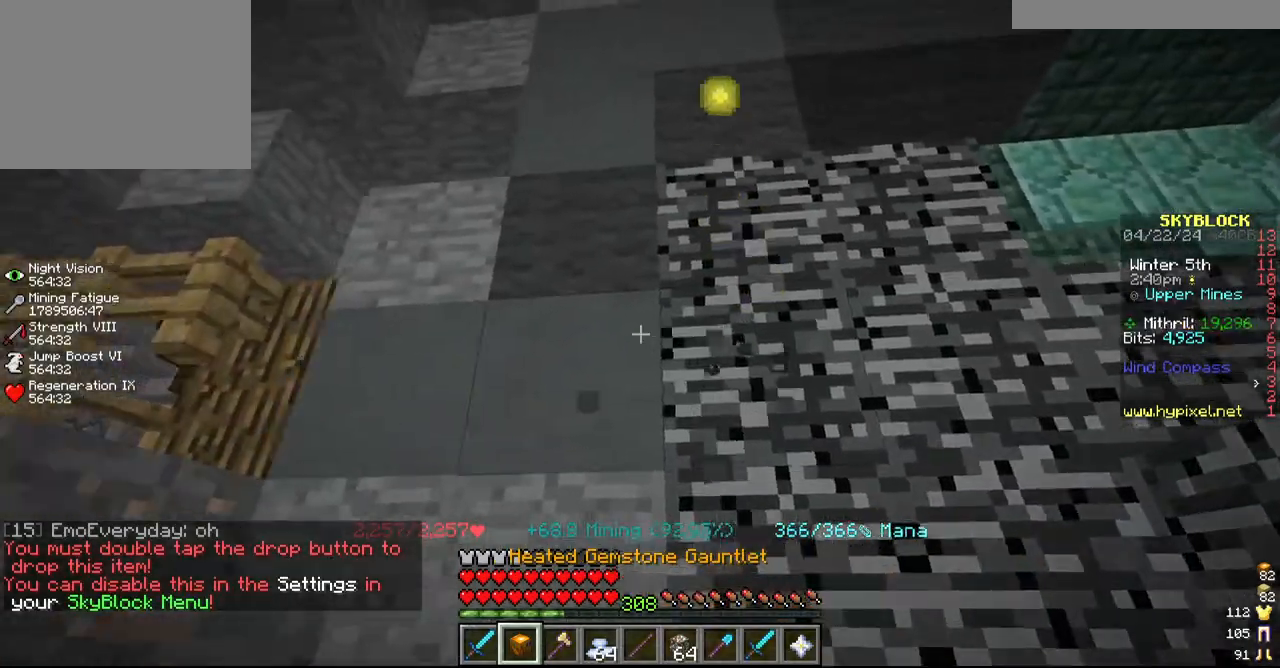
{"keys": [], "mouse": ["left"], "events": [[167, "a", "up"]]}
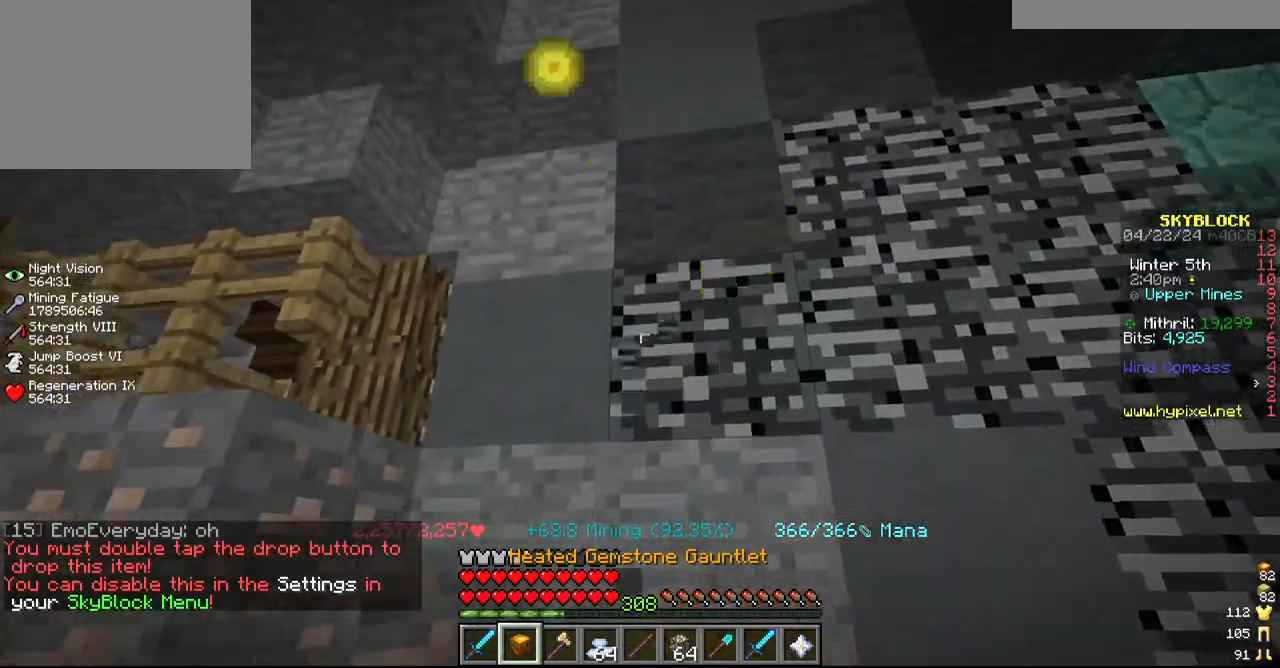
{"keys": [], "mouse": ["left"], "events": []}
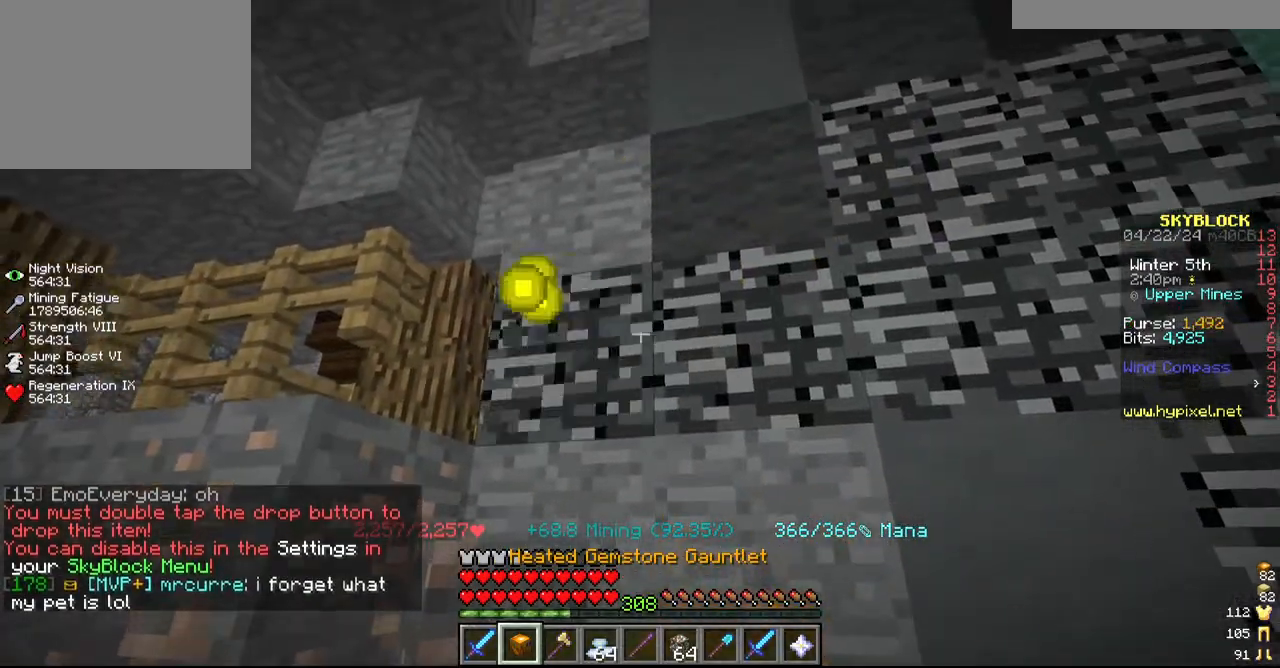
{"keys": [], "mouse": [], "events": [[117, "mouse_left", "up"]]}
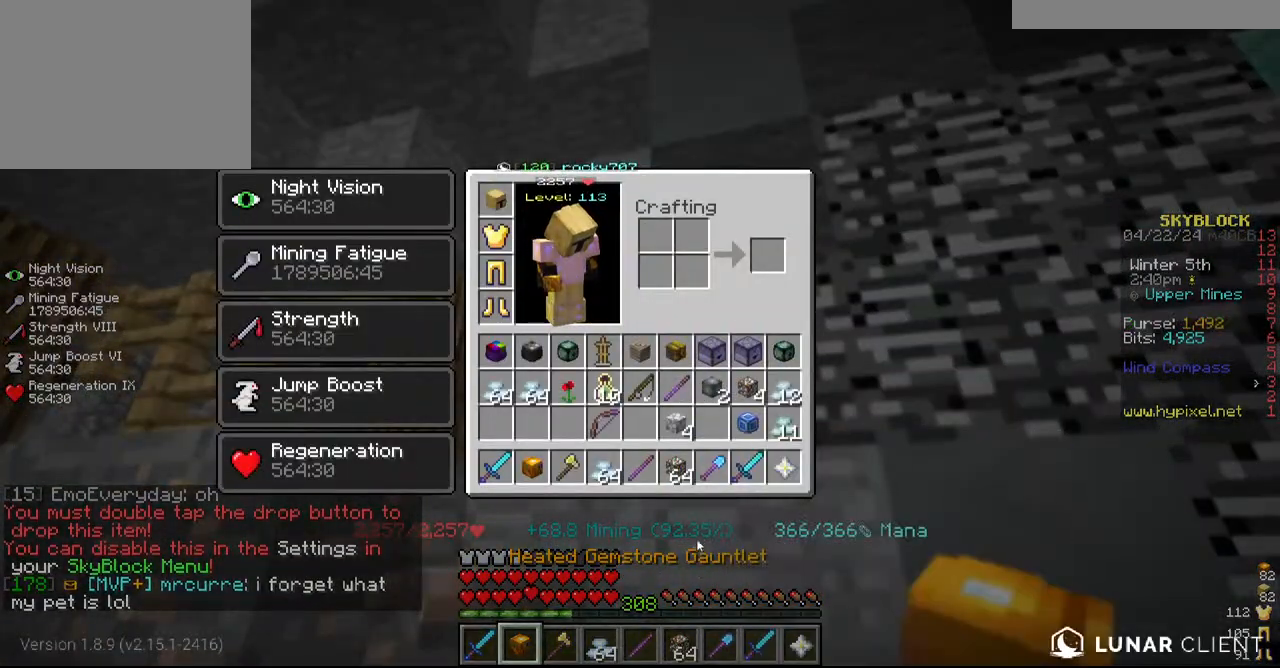
{"keys": ["s"], "mouse": [], "events": [[467, "s", "down"]]}
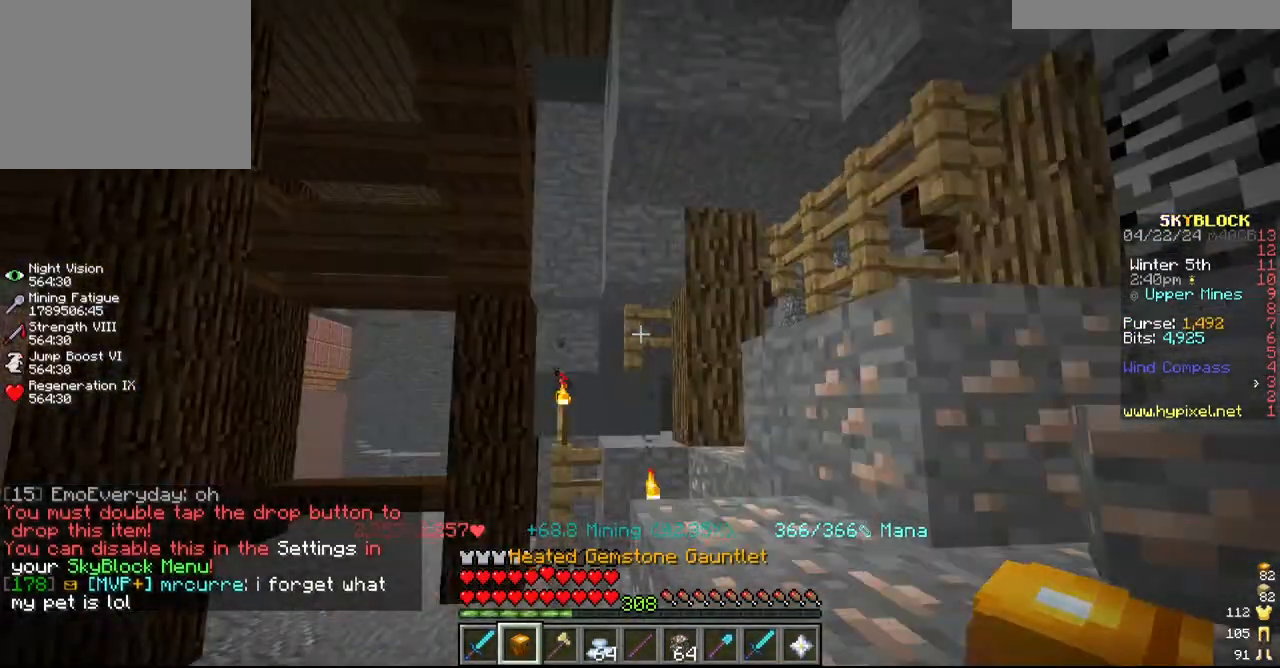
{"keys": ["a", "w"], "mouse": []}
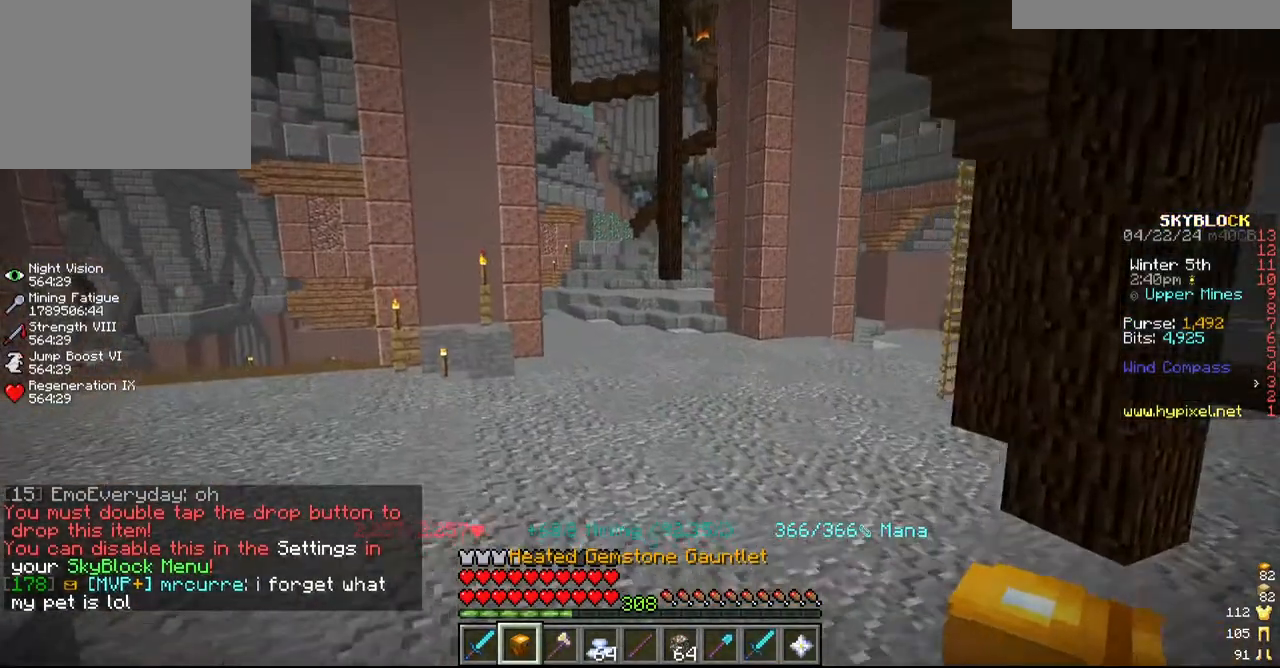
{"keys": ["w"], "mouse": [], "events": [[184, "a", "up"]]}
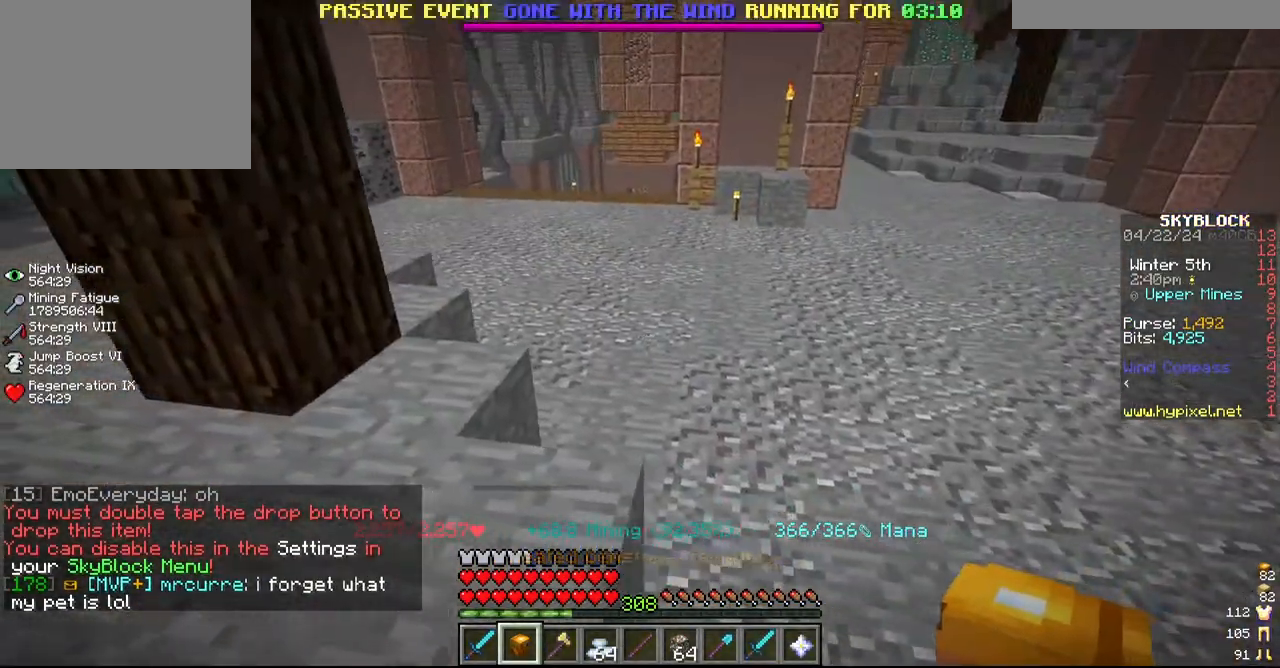
{"keys": ["w"], "mouse": [], "events": []}
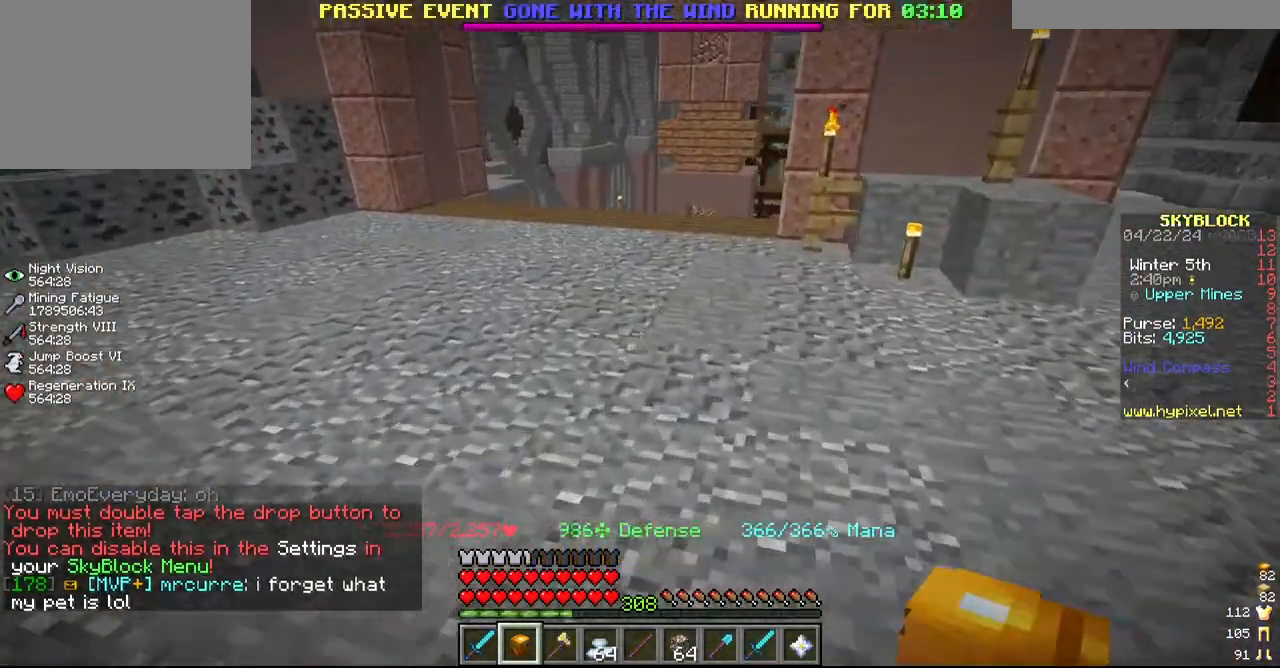
{"keys": ["w"], "mouse": []}
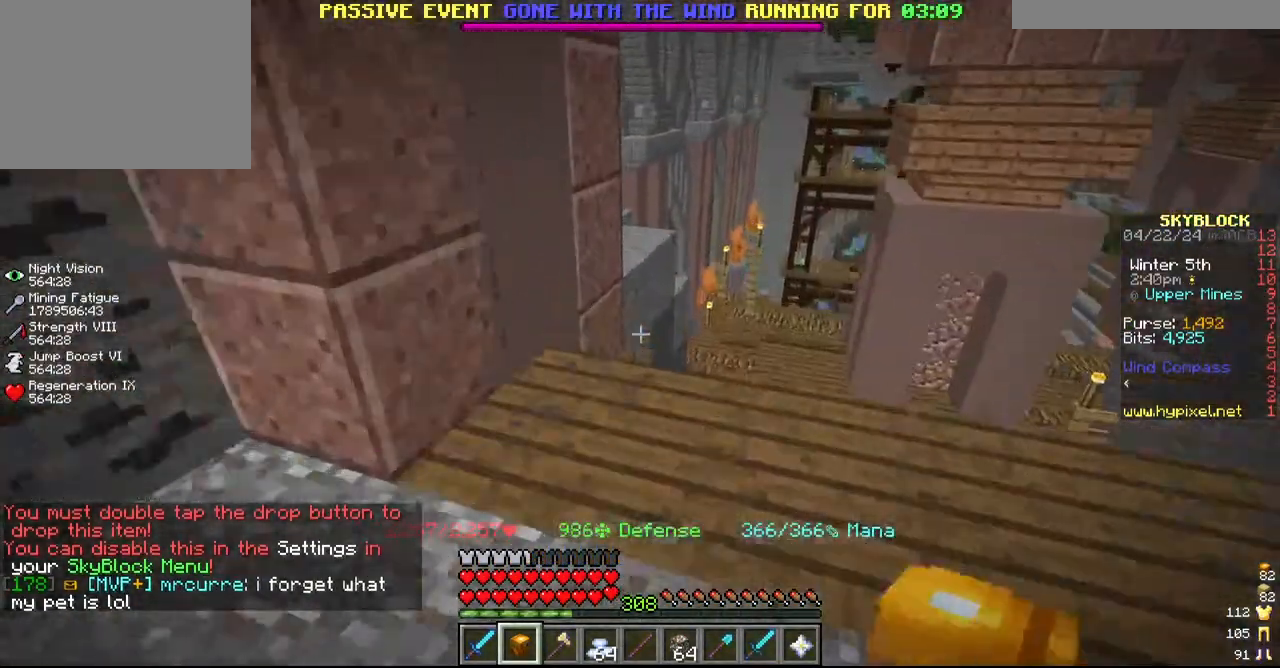
{"keys": [], "mouse": [], "events": [[250, "w", "up"]]}
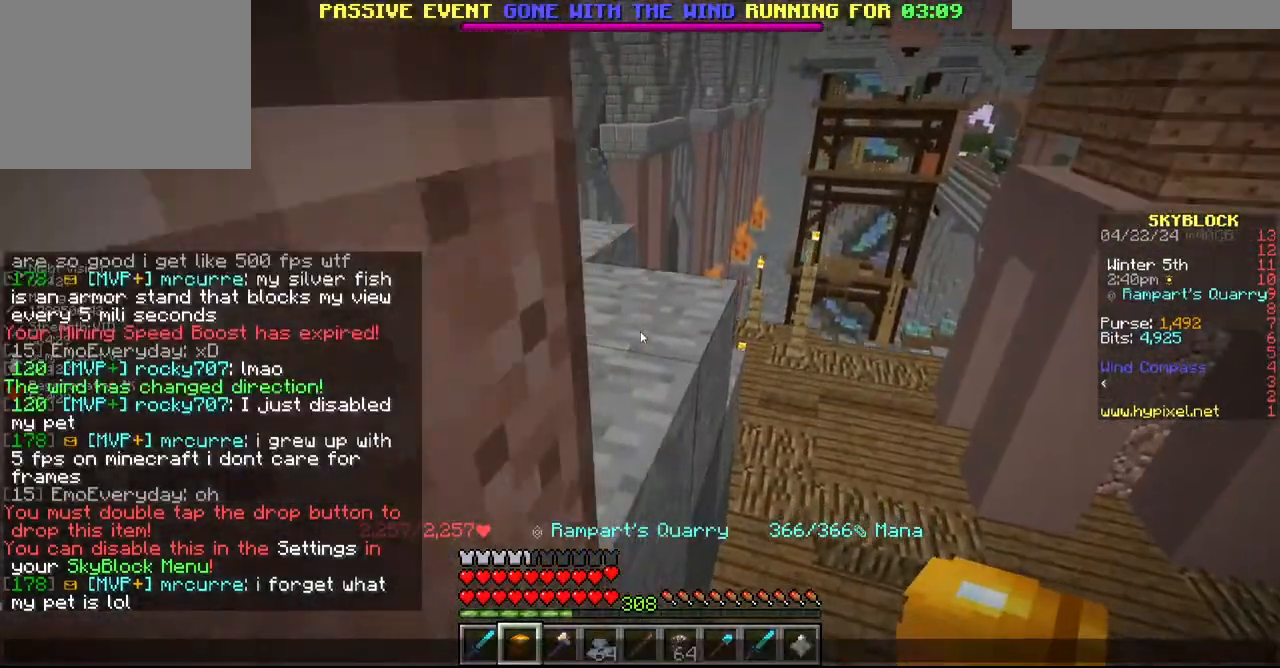
{"keys": [], "mouse": [], "events": []}
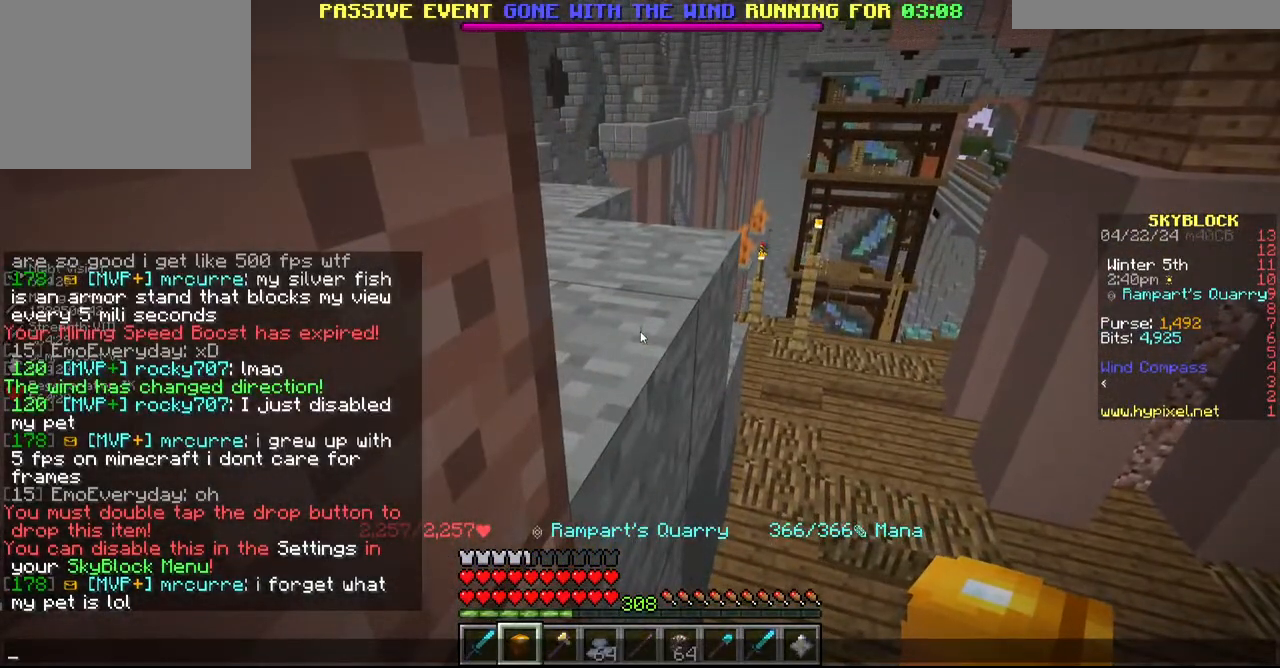
{"keys": [], "mouse": [], "events": []}
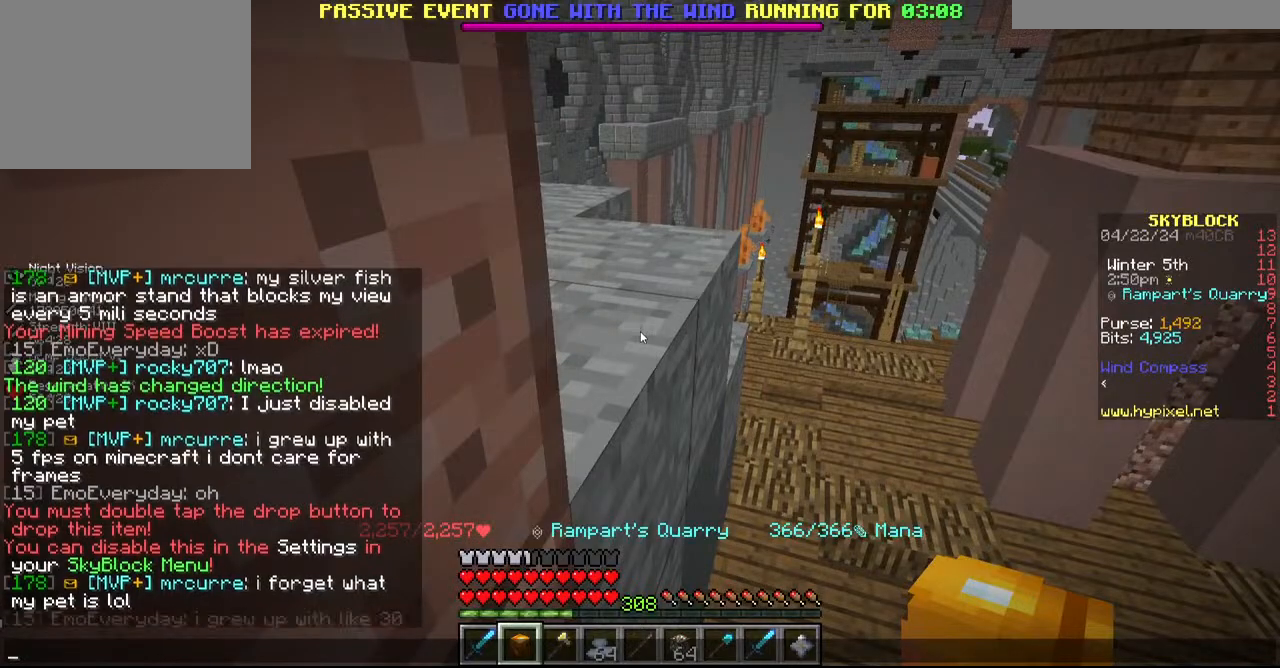
{"keys": [], "mouse": [], "events": []}
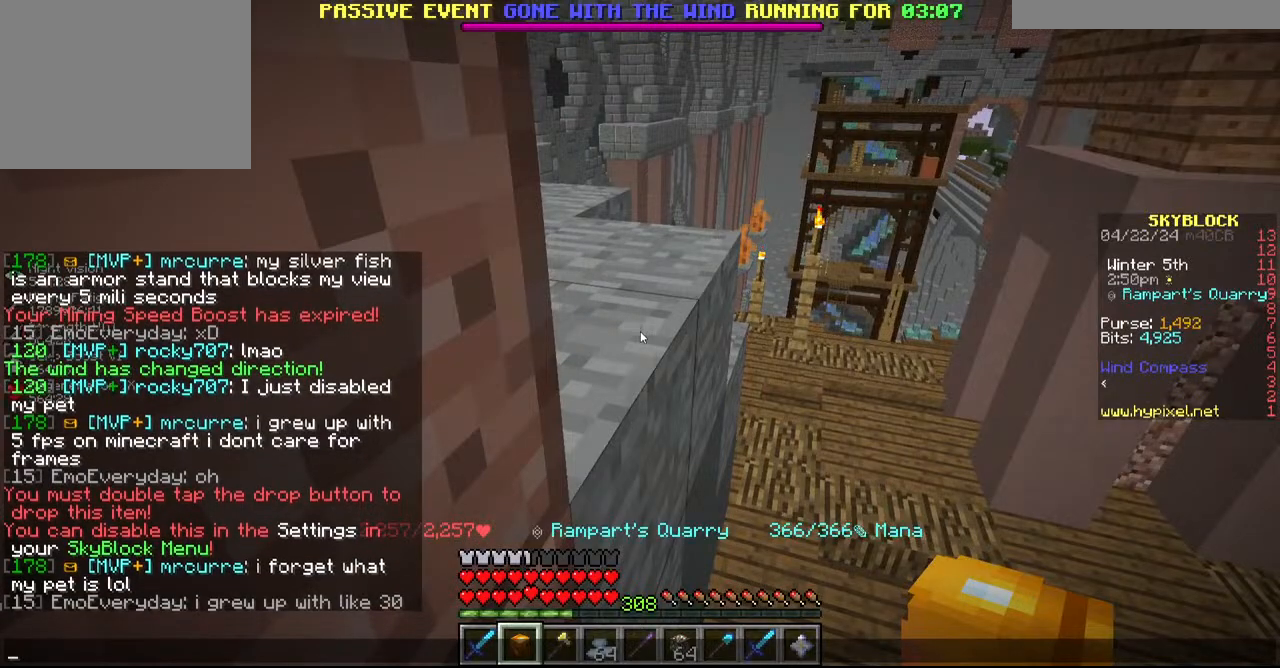
{"keys": ["w"], "mouse": [], "events": [[434, "w", "down"]]}
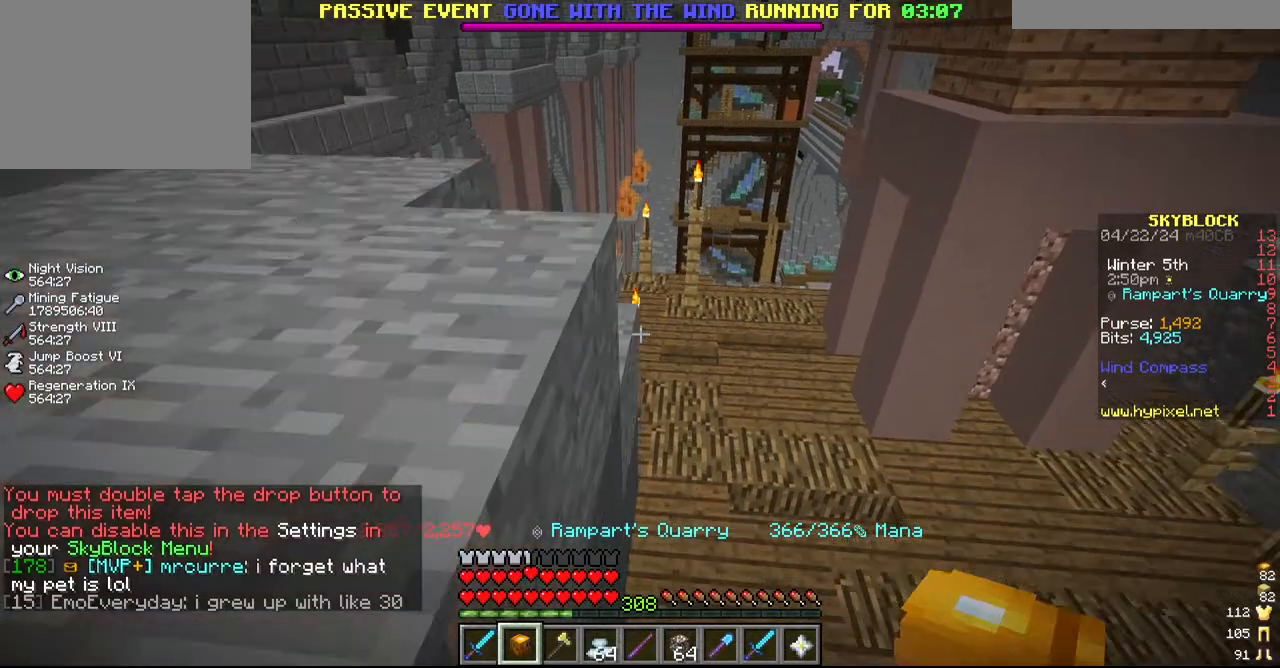
{"keys": ["a", "w"], "mouse": [], "events": [[434, "a", "down"]]}
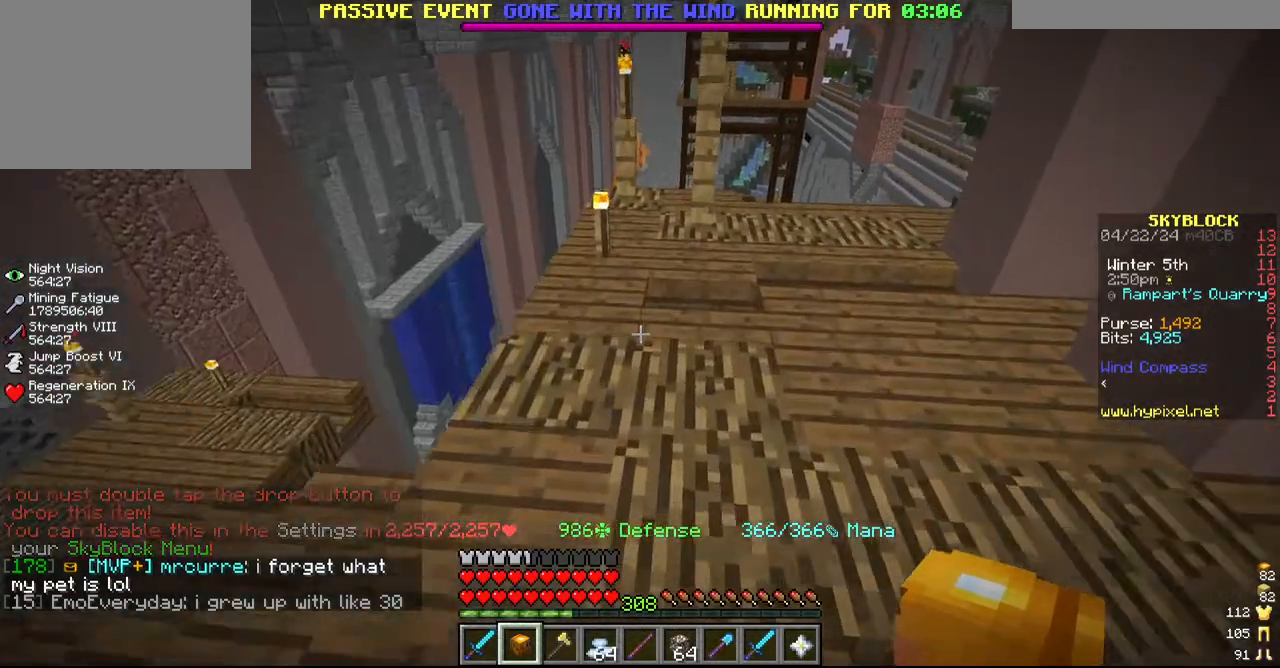
{"keys": [], "mouse": [], "events": [[134, "a", "up"], [484, "w", "up"]]}